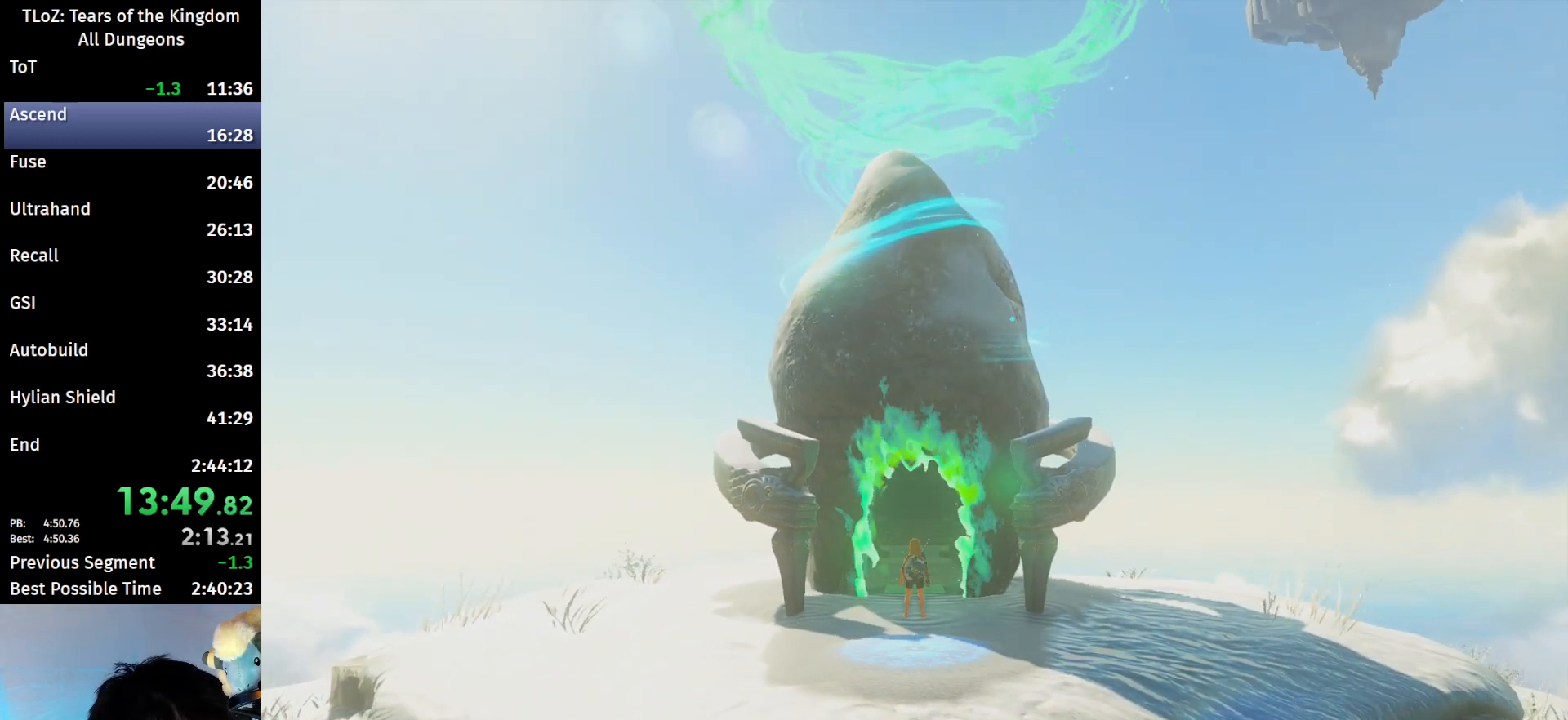
Gameplay with a controller (Nintendo layout); each line is a JSON object with the inputs held at the frame after it. "events" lists button and stick changes between this image and that frame as [ms after this image, input, new state], when the widget could be followed in between. Not read: L3 R3 START TOUCHPAD.
{"buttons": [], "left_stick": "up", "right_stick": "center", "events": [[433, "left_stick", "up"]]}
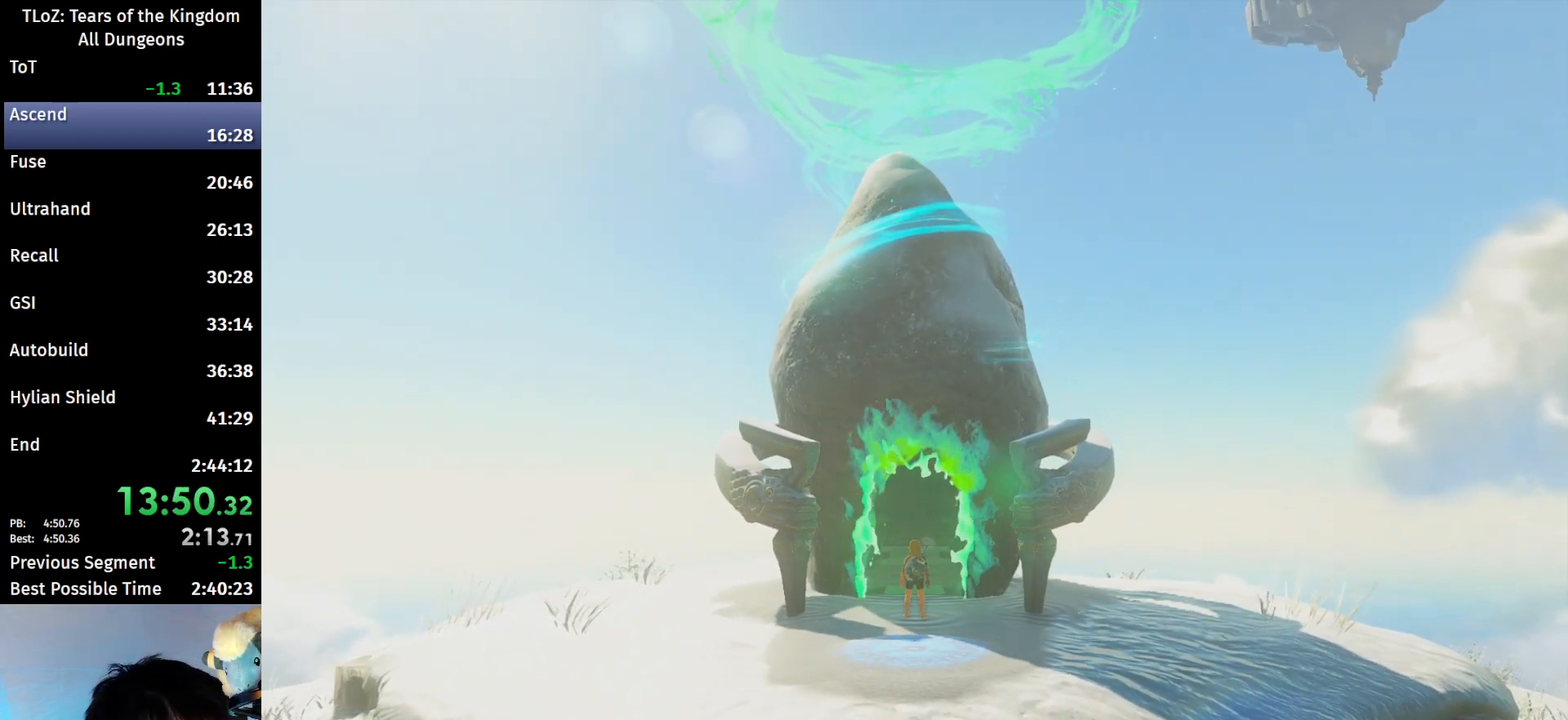
{"buttons": ["B"], "left_stick": "up", "right_stick": "center", "events": [[100, "B", "down"]]}
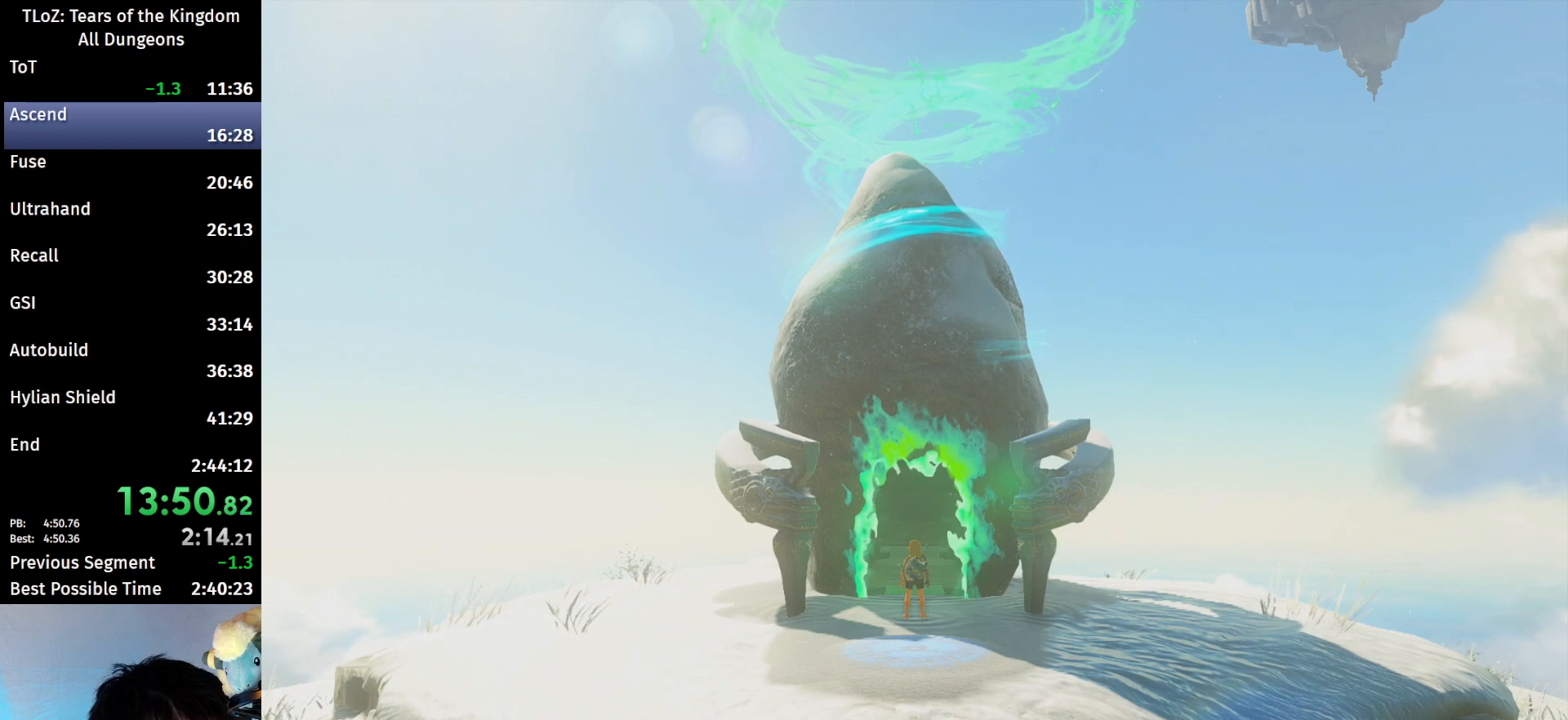
{"buttons": ["B"], "left_stick": "up", "right_stick": "center", "events": []}
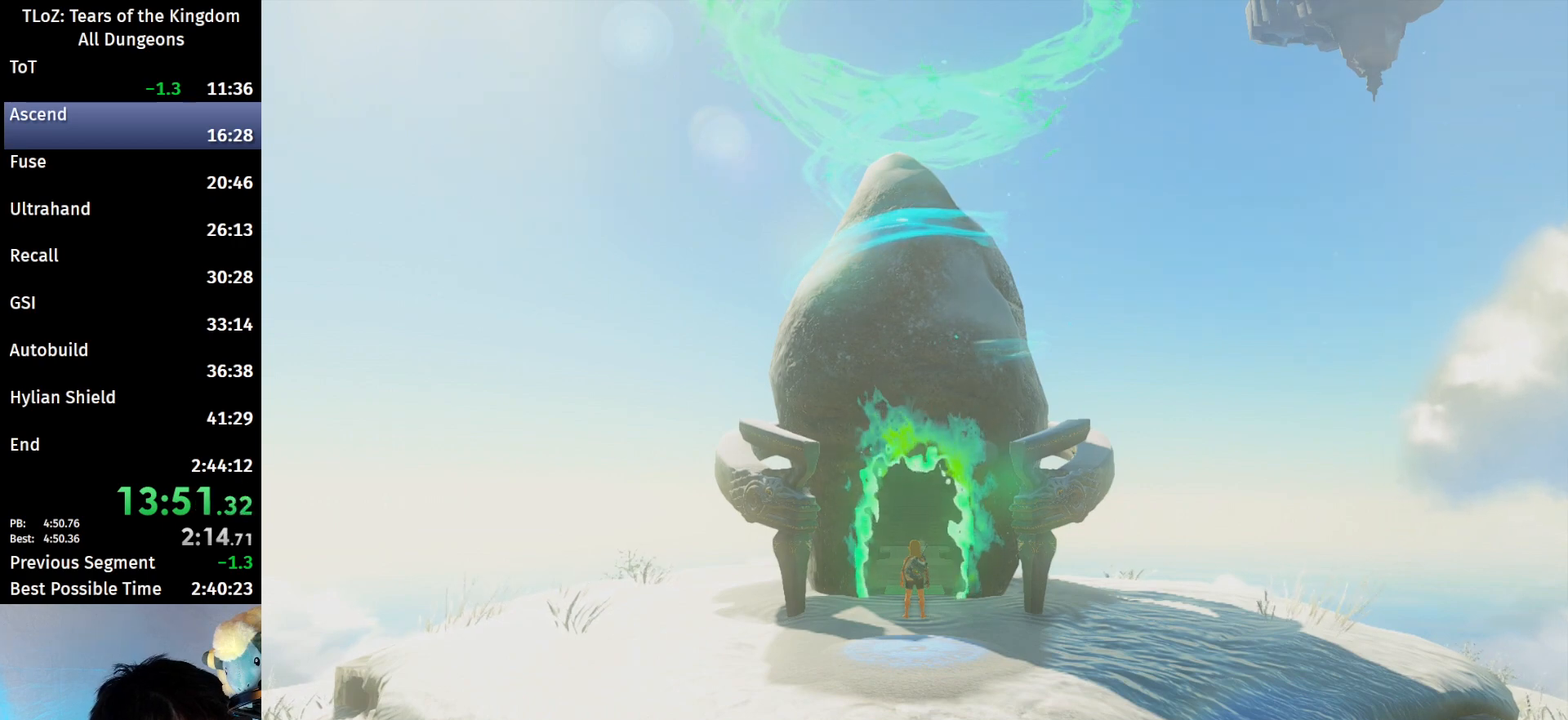
{"buttons": ["B"], "left_stick": "up", "right_stick": "center", "events": []}
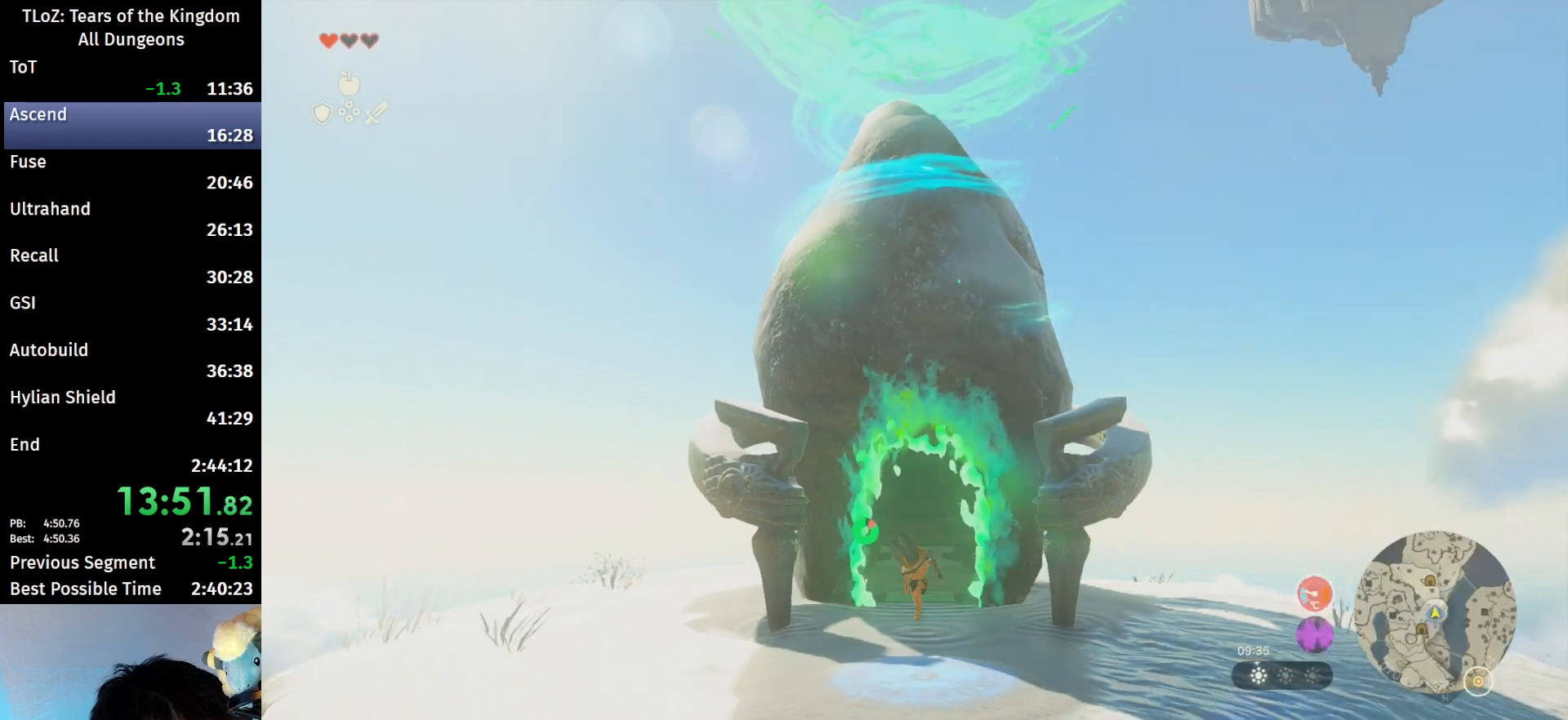
{"buttons": ["B"], "left_stick": "up", "right_stick": "center", "events": []}
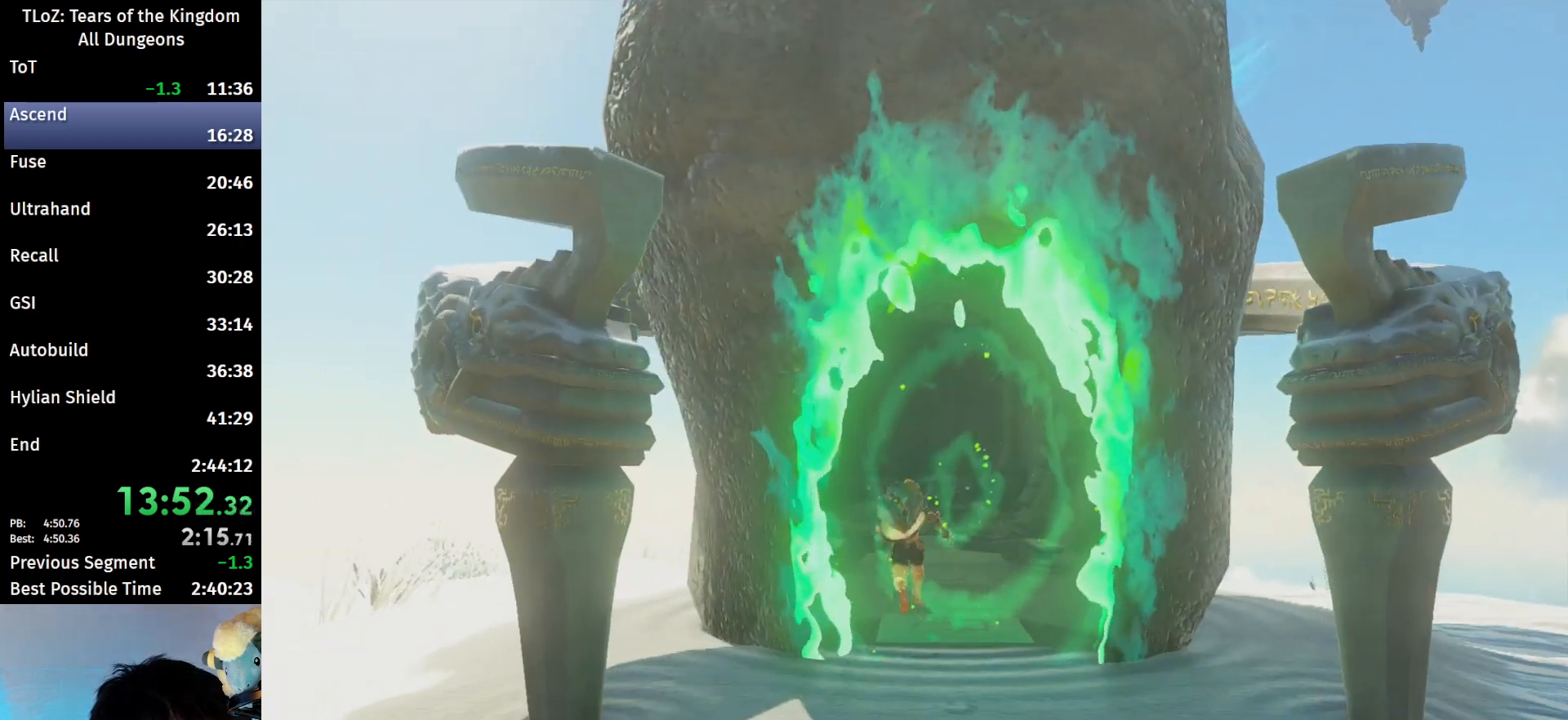
{"buttons": ["B"], "left_stick": "up", "right_stick": "center", "events": []}
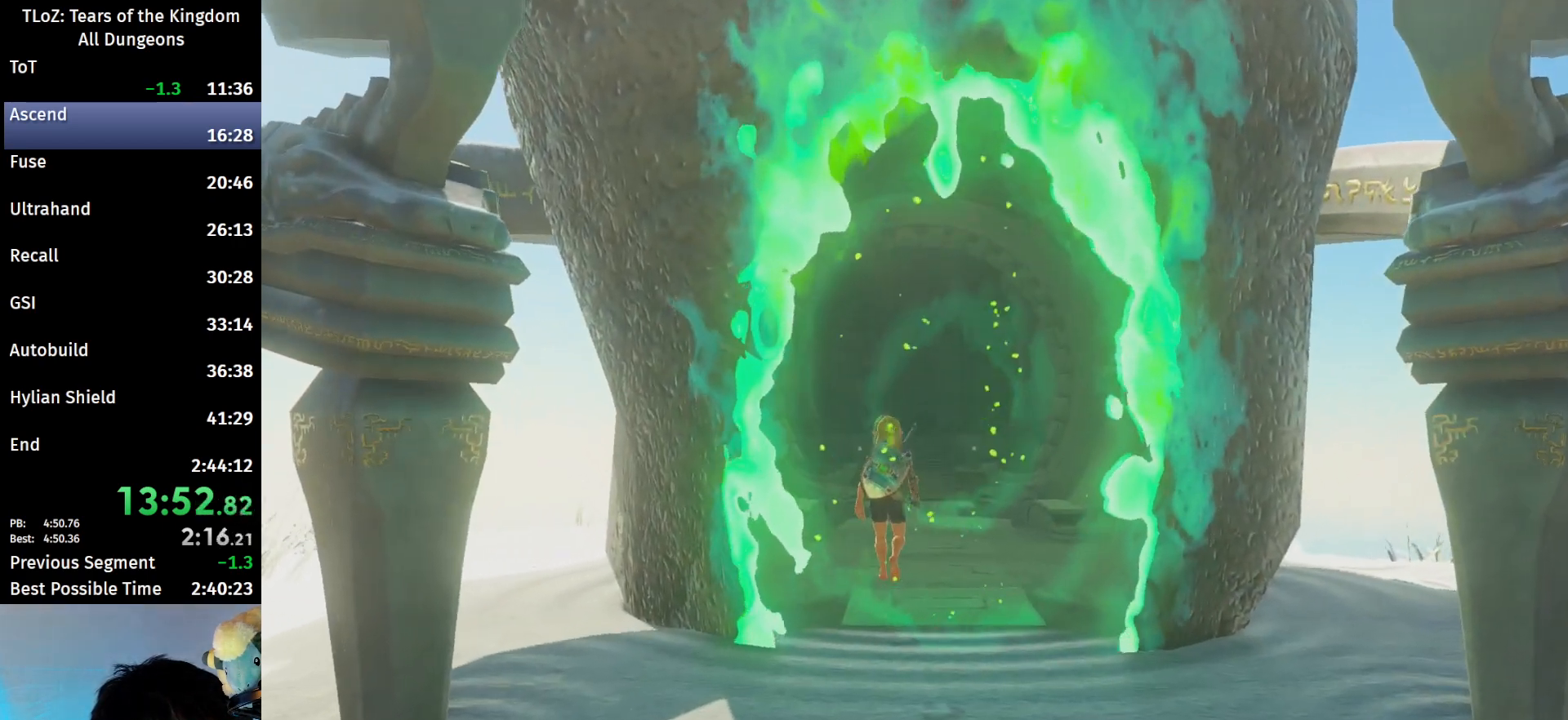
{"buttons": ["B"], "left_stick": "up", "right_stick": "center", "events": []}
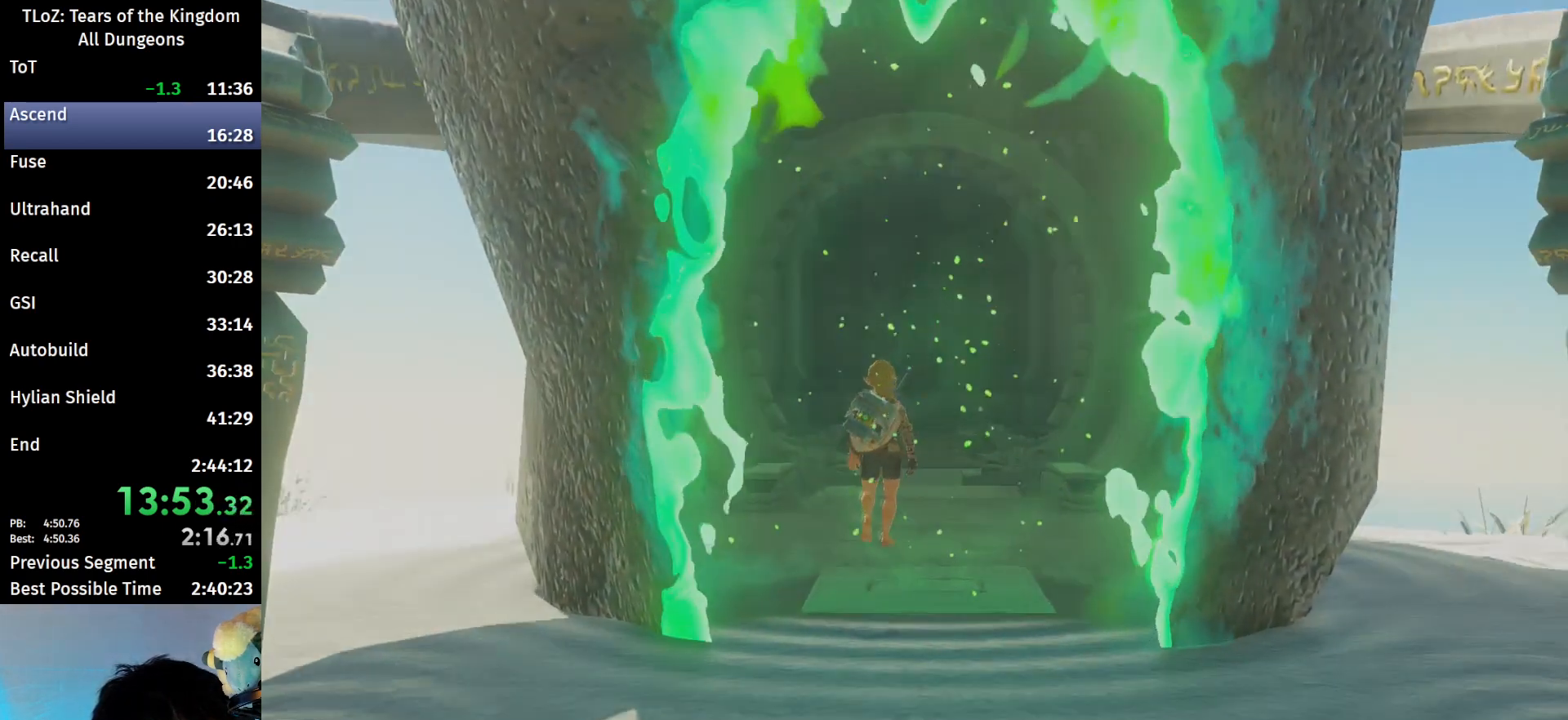
{"buttons": [], "left_stick": "center", "right_stick": "center", "events": [[367, "left_stick", "center"], [433, "B", "up"]]}